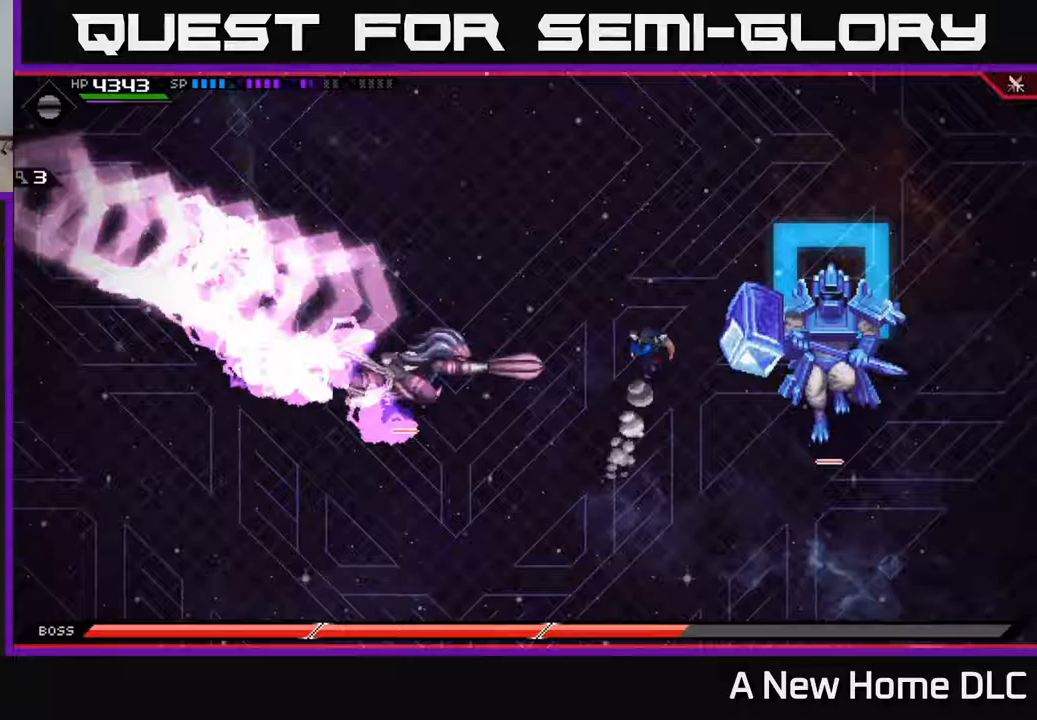
Gameplay with a controller (Xbox layout); each line is a JSON object with the inputs held at the frame after it. "events" lists button and stick changes between this image and that frame as [ms after this image, input, new state], when the widget could be followed in between.
{"buttons": [], "left_stick": "right", "right_stick": "center", "events": [[67, "L1", "up"], [150, "left_stick", "up-right"], [283, "left_stick", "right"]]}
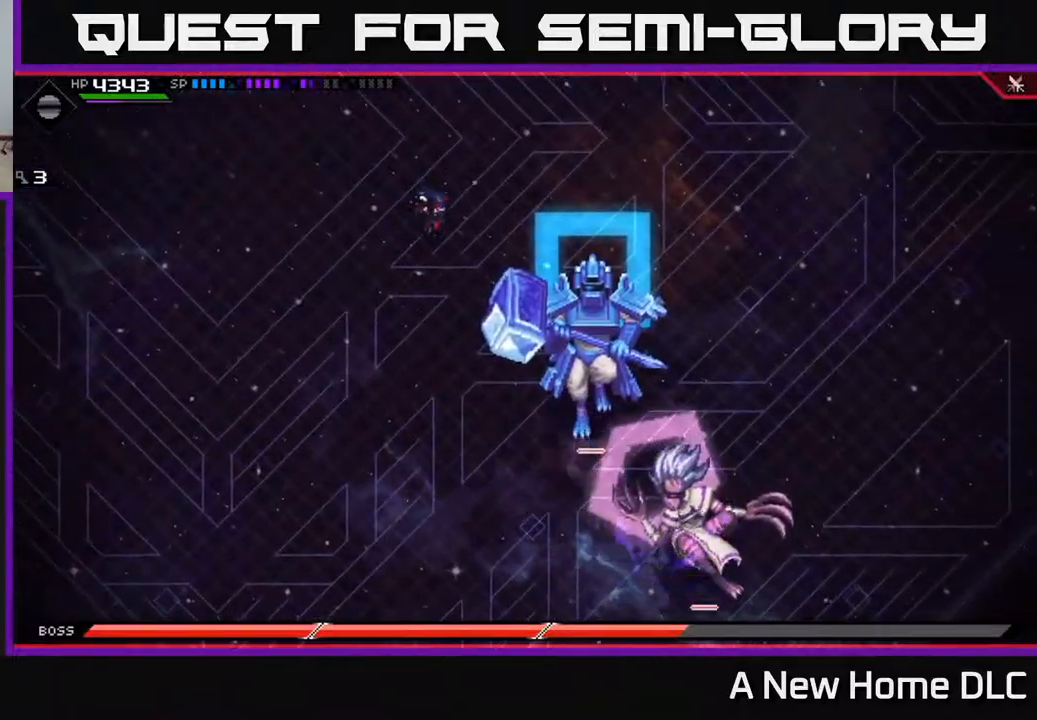
{"buttons": [], "left_stick": "down-right", "right_stick": "center", "events": [[17, "left_stick", "down-right"], [300, "DPAD_UP", "down"], [383, "DPAD_UP", "up"]]}
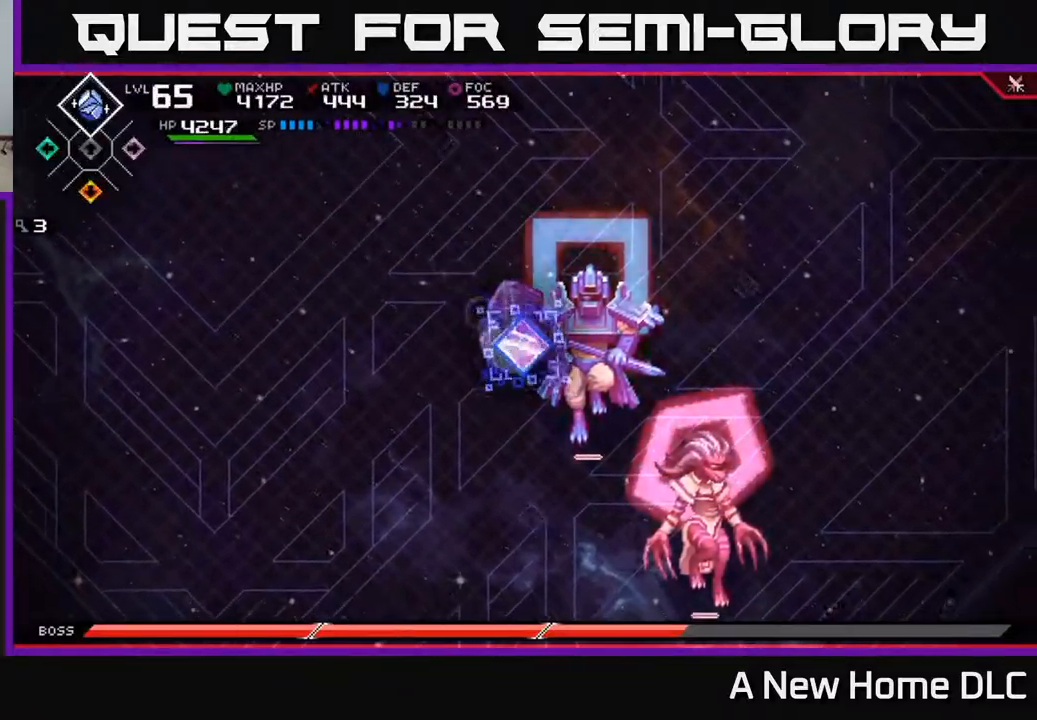
{"buttons": ["R2"], "left_stick": "center", "right_stick": "right", "events": [[133, "left_stick", "center"], [133, "right_stick", "right"], [283, "DPAD_DOWN", "down"], [383, "DPAD_DOWN", "up"], [417, "R2", "down"]]}
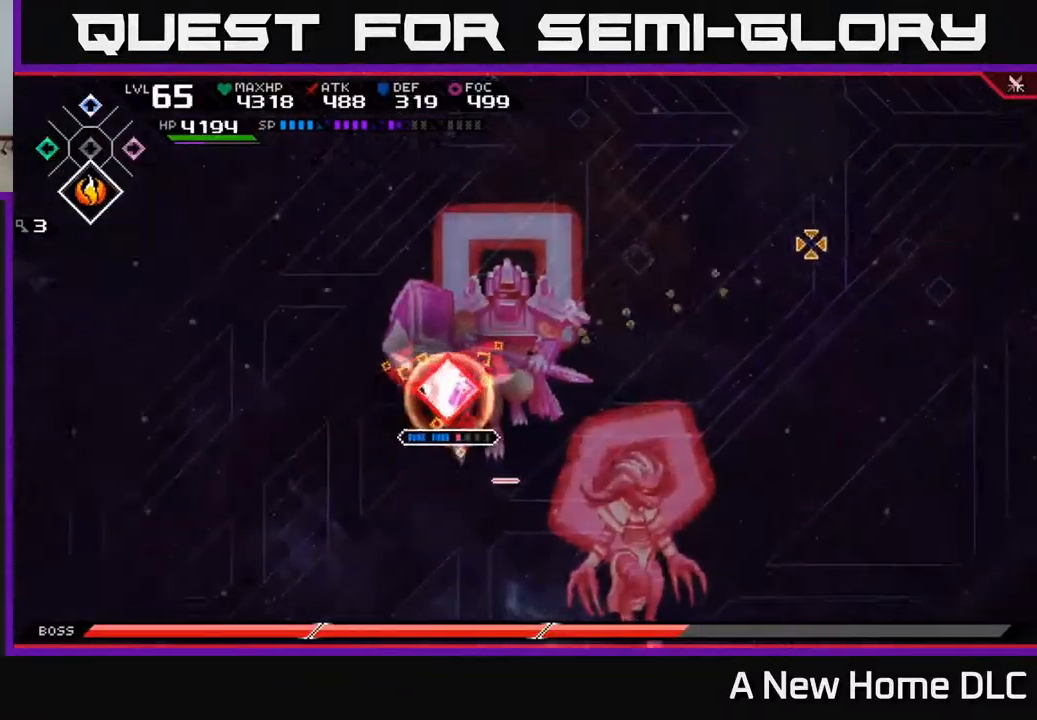
{"buttons": [], "left_stick": "center", "right_stick": "right", "events": [[33, "R2", "up"]]}
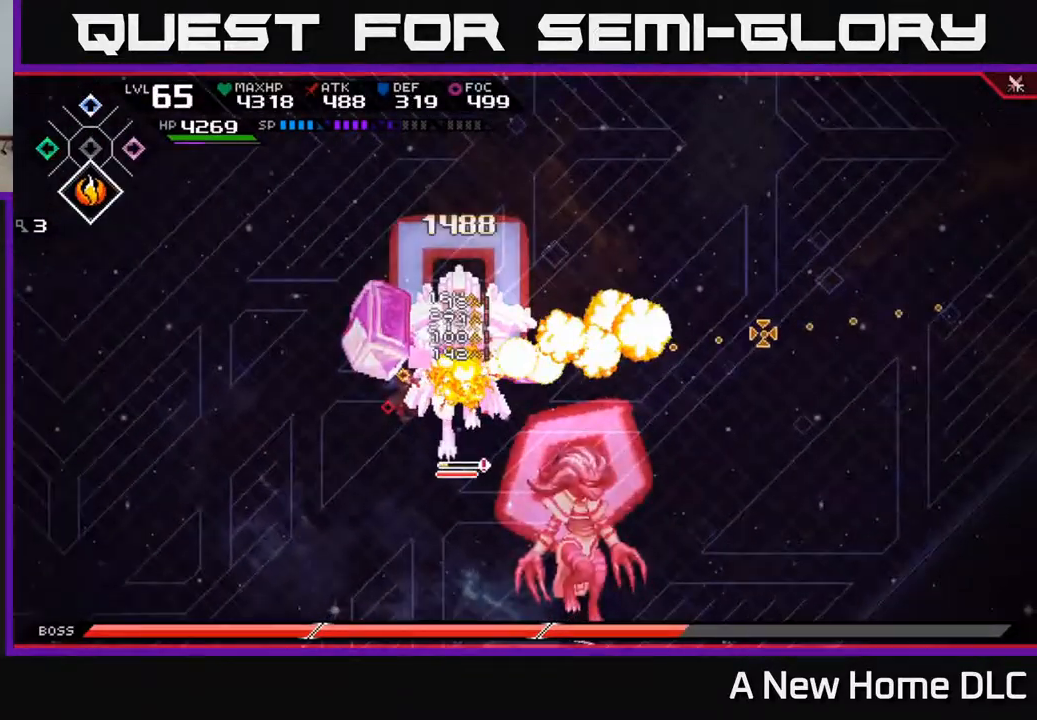
{"buttons": ["X"], "left_stick": "center", "right_stick": "center", "events": [[117, "right_stick", "center"], [167, "X", "down"], [183, "left_stick", "right"], [250, "X", "up"], [317, "X", "down"], [400, "X", "up"], [467, "X", "down"], [483, "left_stick", "center"]]}
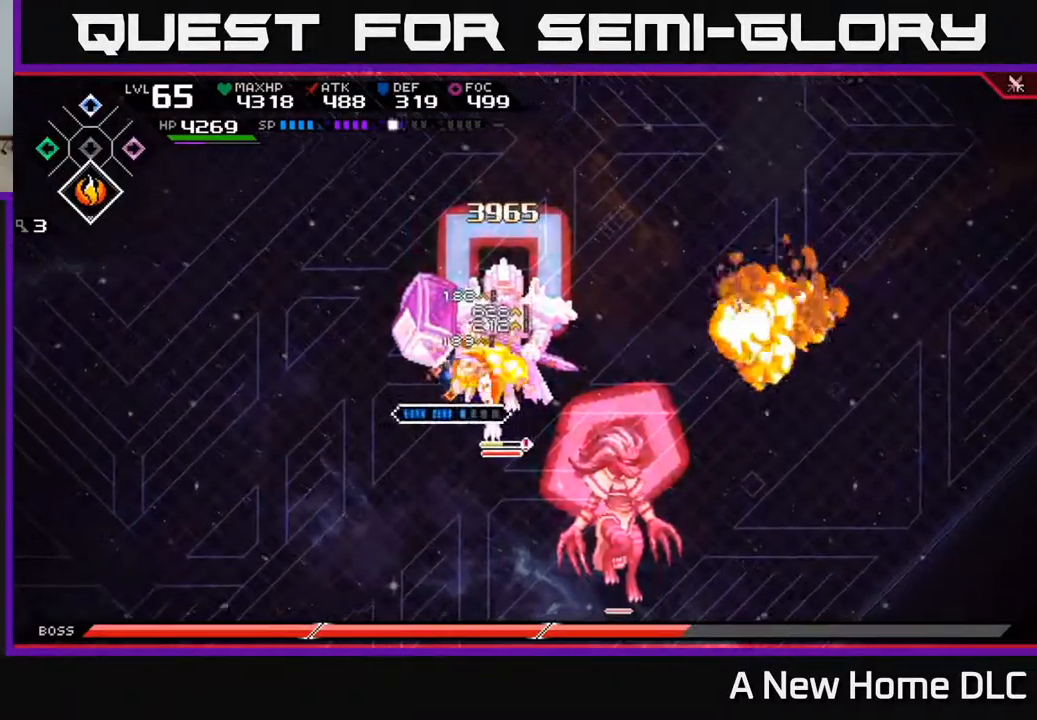
{"buttons": [], "left_stick": "up-right", "right_stick": "center", "events": [[50, "X", "up"], [117, "X", "down"], [217, "X", "up"], [300, "X", "down"], [367, "X", "up"], [450, "left_stick", "up-right"]]}
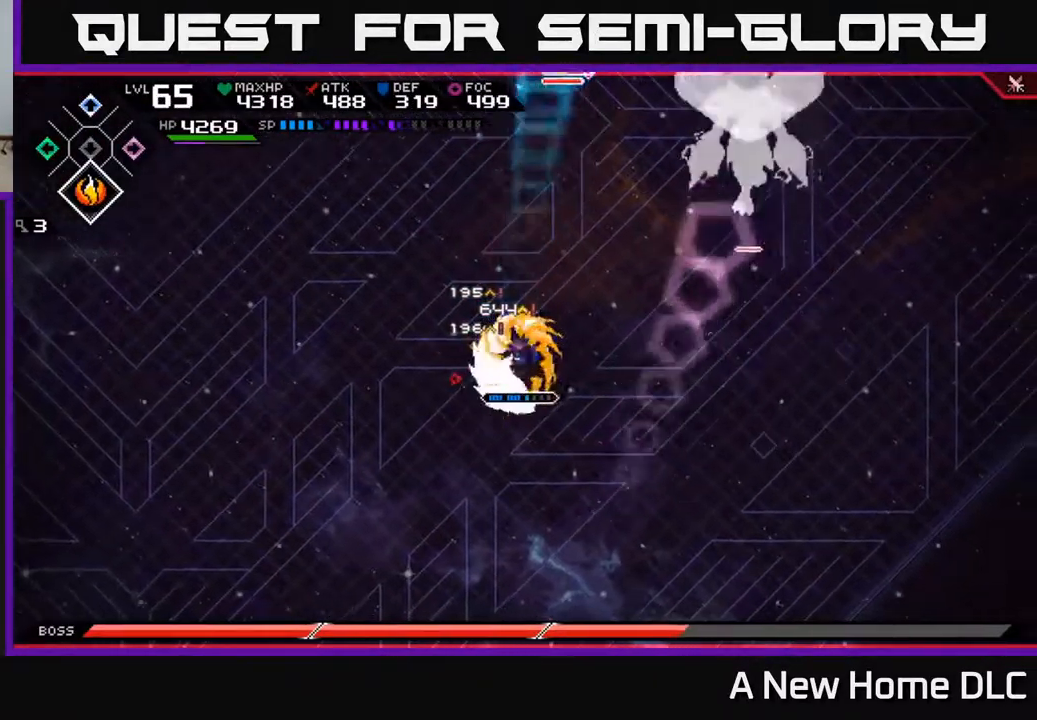
{"buttons": [], "left_stick": "up-left", "right_stick": "center", "events": [[317, "left_stick", "right"], [333, "DPAD_DOWN", "down"], [433, "DPAD_DOWN", "up"], [450, "left_stick", "up"], [500, "left_stick", "up-left"]]}
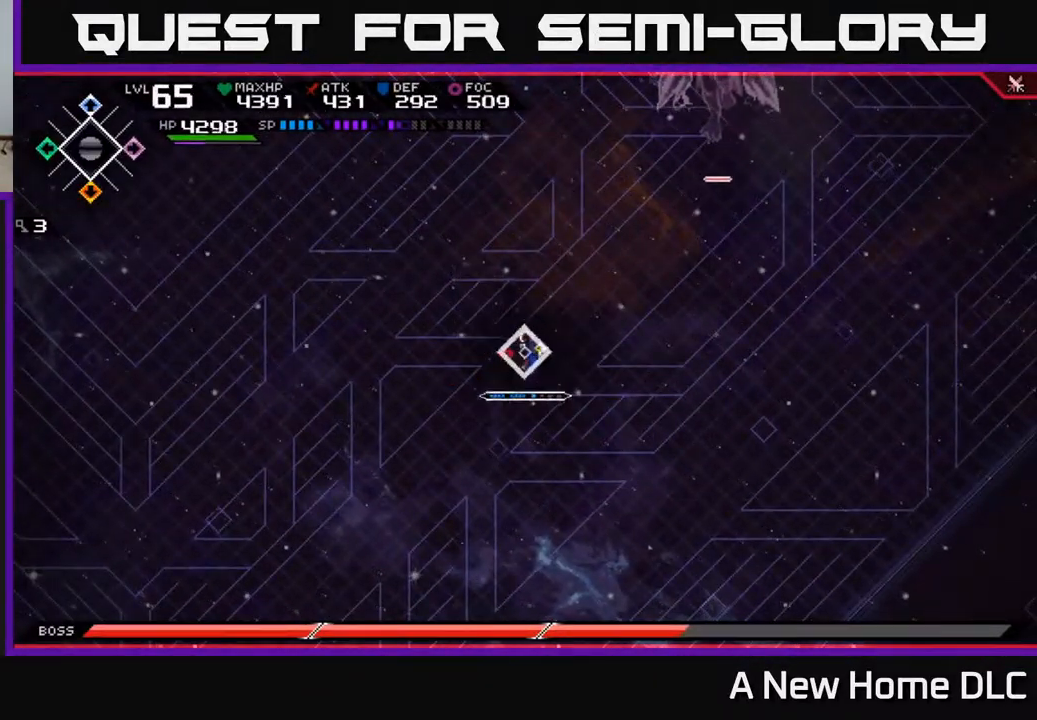
{"buttons": [], "left_stick": "left", "right_stick": "center", "events": [[117, "left_stick", "left"]]}
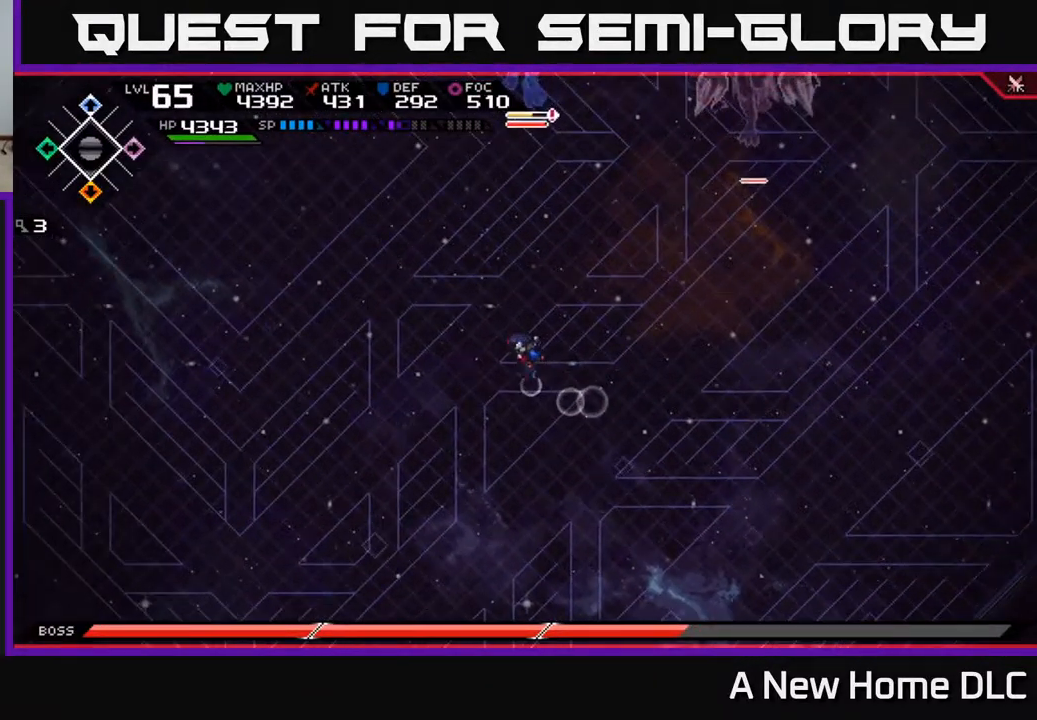
{"buttons": [], "left_stick": "up-left", "right_stick": "center", "events": [[483, "left_stick", "up-left"]]}
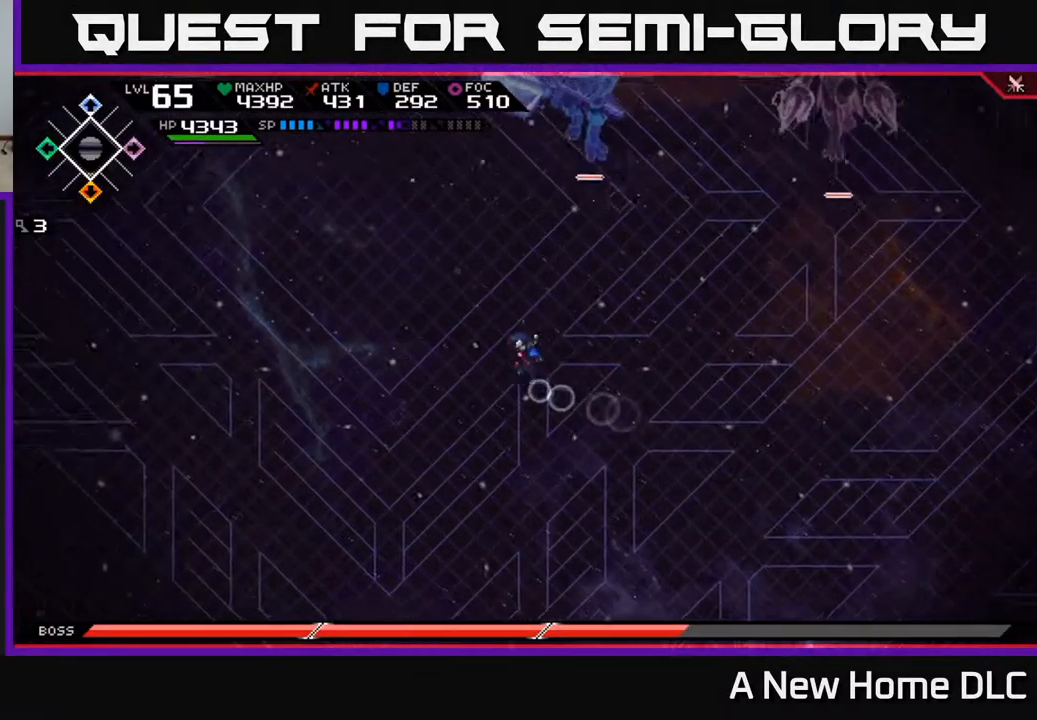
{"buttons": [], "left_stick": "left", "right_stick": "center", "events": [[450, "left_stick", "left"]]}
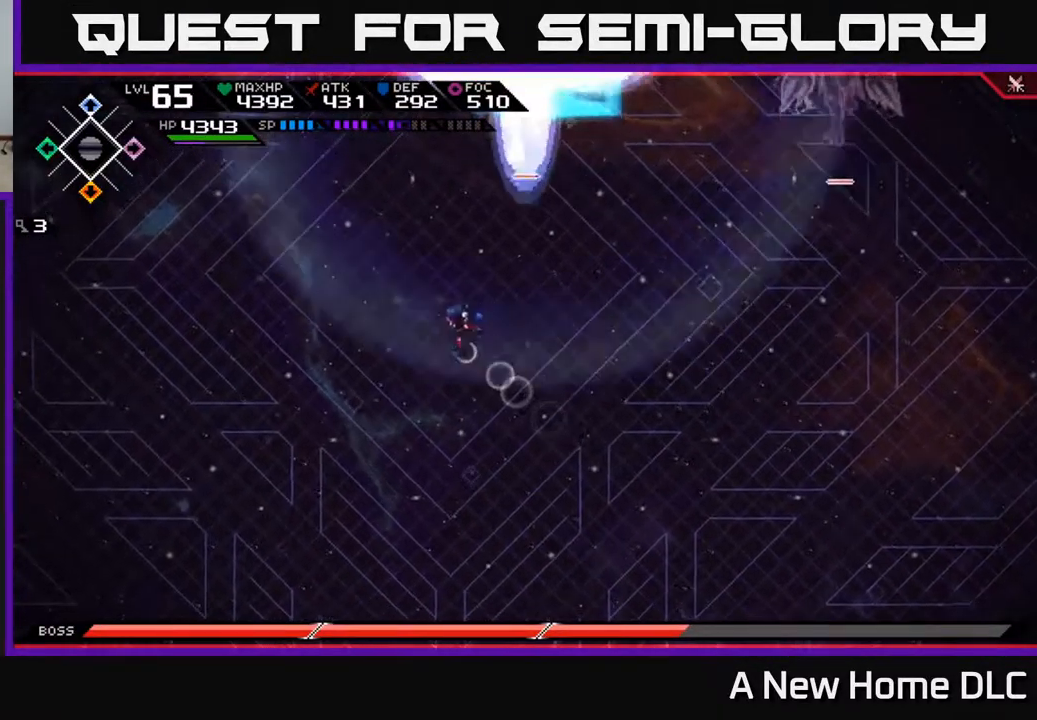
{"buttons": [], "left_stick": "down-right", "right_stick": "center", "events": [[33, "left_stick", "down-left"], [83, "left_stick", "down"], [416, "left_stick", "down-right"]]}
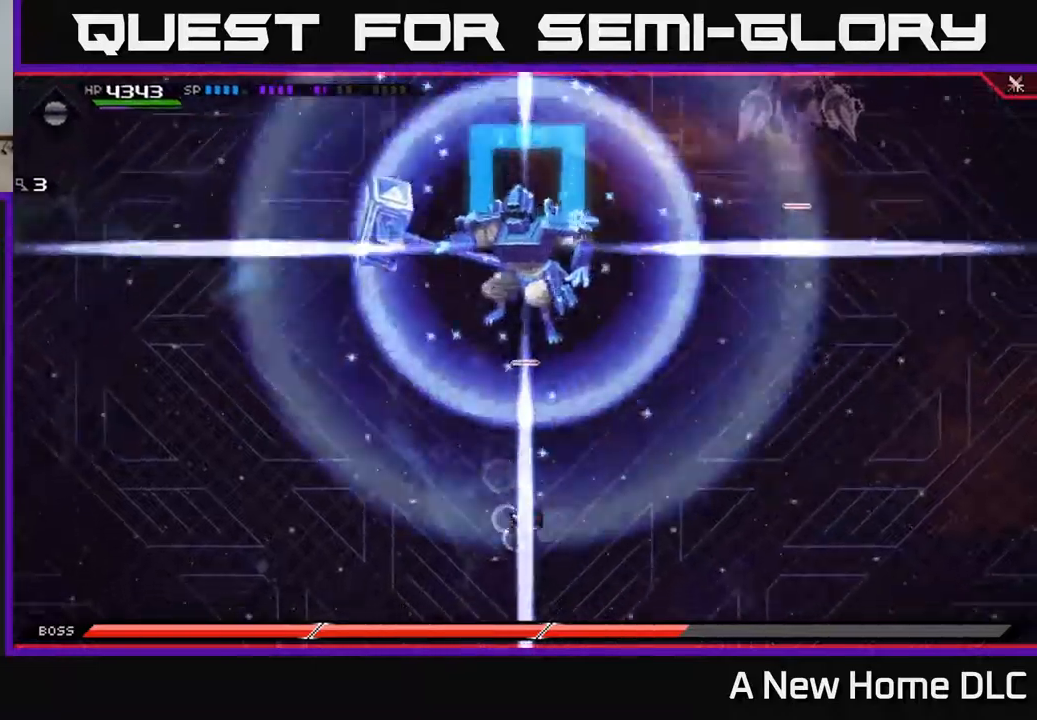
{"buttons": [], "left_stick": "right", "right_stick": "center", "events": [[234, "left_stick", "right"]]}
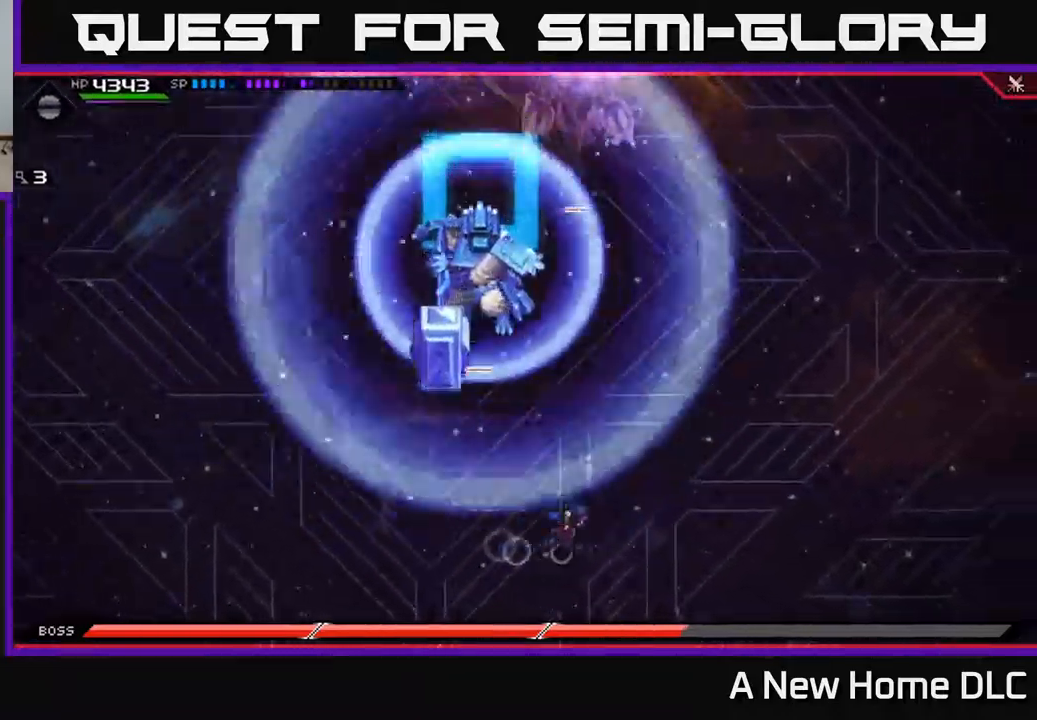
{"buttons": [], "left_stick": "up", "right_stick": "center", "events": [[67, "left_stick", "up-right"], [334, "left_stick", "up"]]}
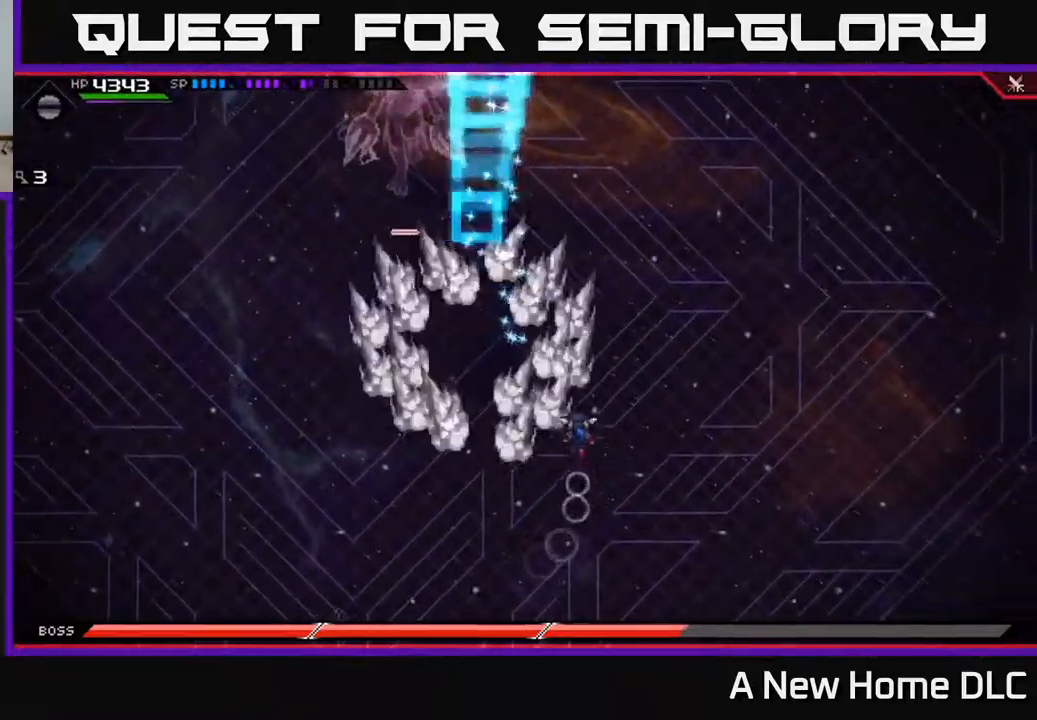
{"buttons": ["L1"], "left_stick": "up-left", "right_stick": "center", "events": [[267, "L1", "down"], [350, "L1", "up"], [450, "L1", "down"], [467, "left_stick", "up-left"]]}
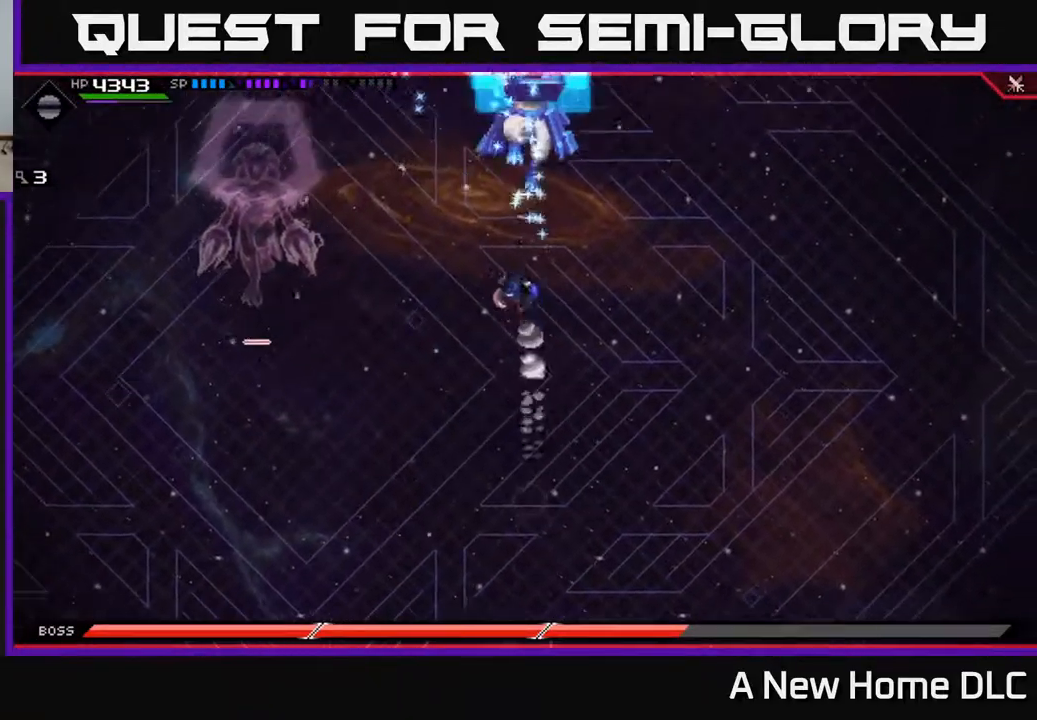
{"buttons": [], "left_stick": "left", "right_stick": "center", "events": [[34, "left_stick", "left"], [67, "L1", "up"], [150, "L1", "down"], [267, "L1", "up"]]}
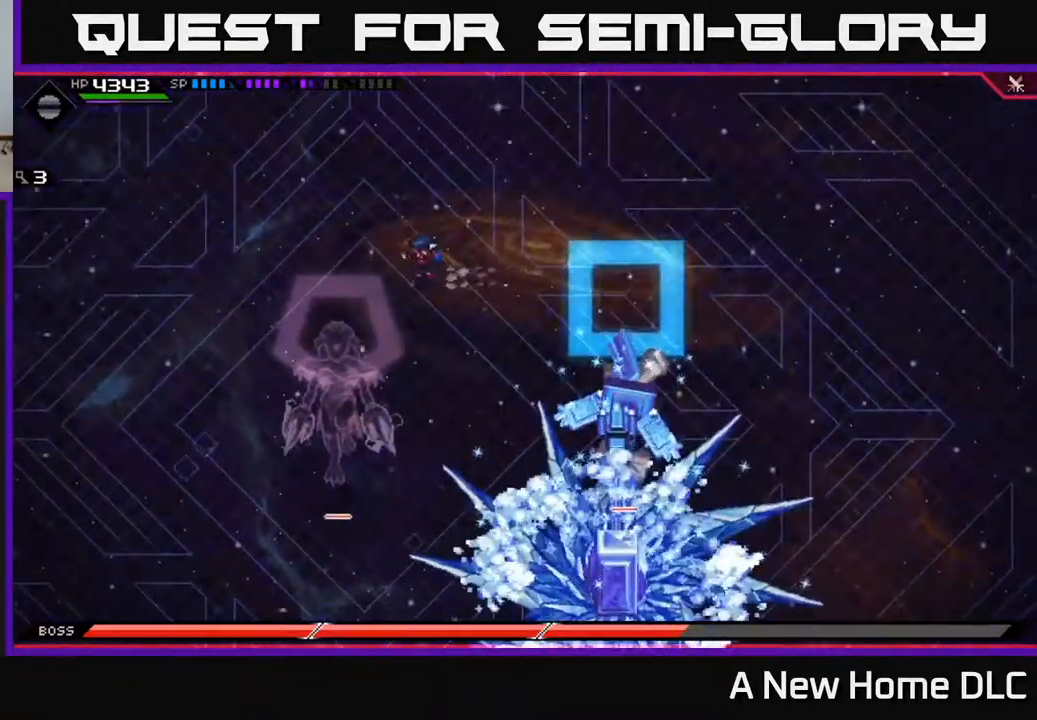
{"buttons": [], "left_stick": "up-left", "right_stick": "center", "events": [[234, "left_stick", "up-left"]]}
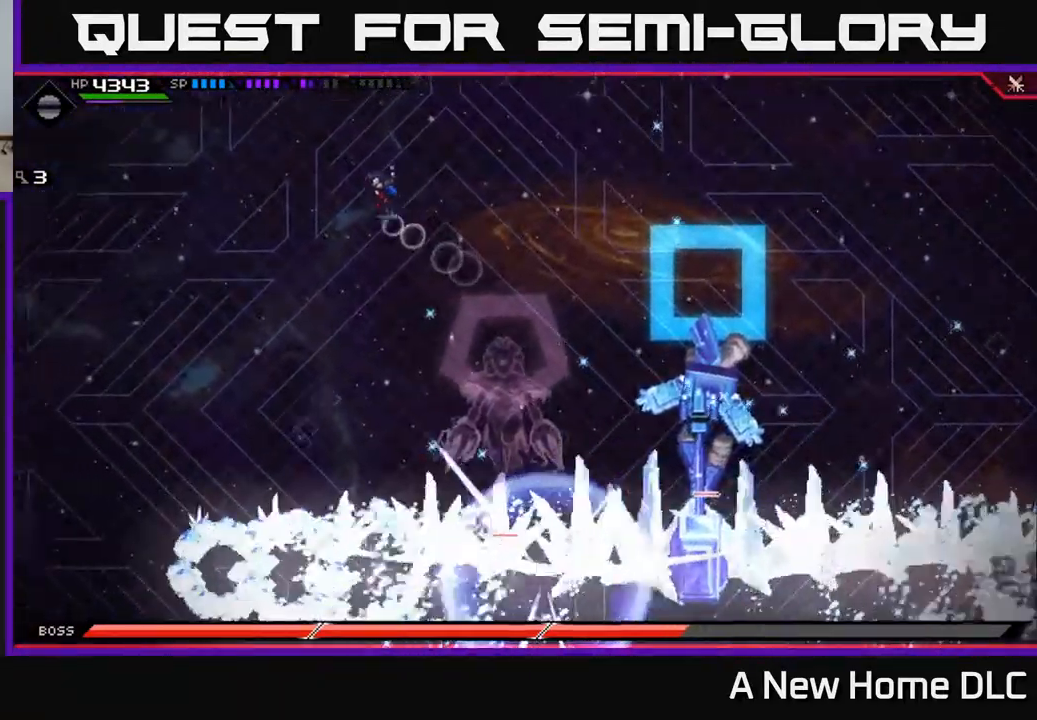
{"buttons": [], "left_stick": "right", "right_stick": "center", "events": [[234, "left_stick", "up-right"], [317, "left_stick", "right"], [367, "L1", "down"], [467, "L1", "up"]]}
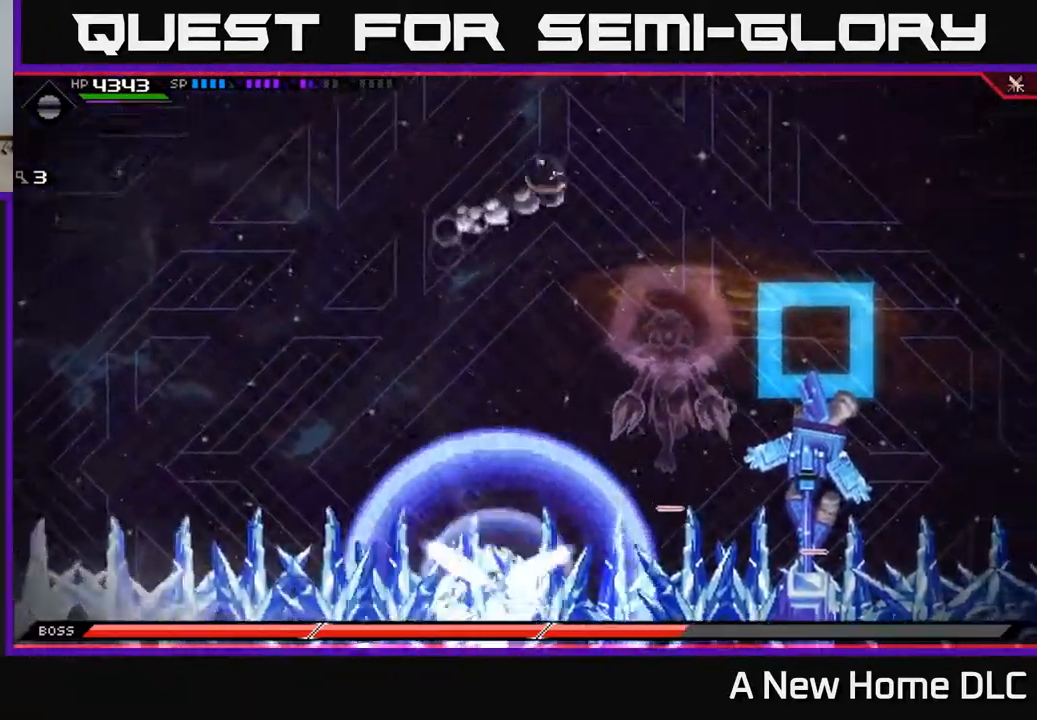
{"buttons": [], "left_stick": "right", "right_stick": "center", "events": []}
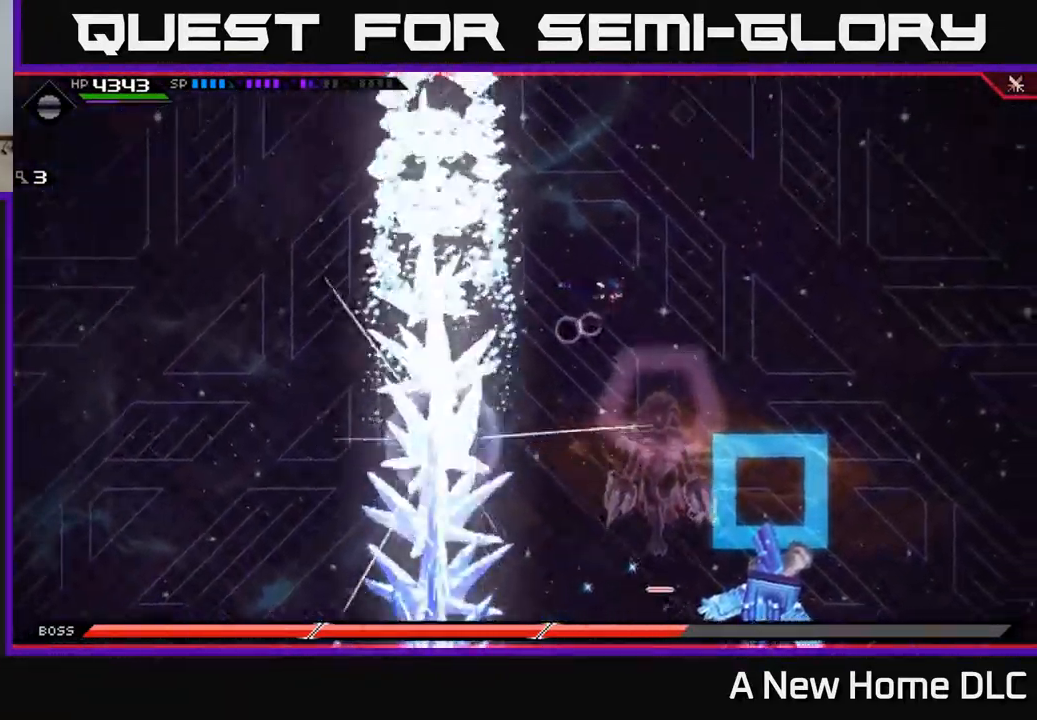
{"buttons": [], "left_stick": "down", "right_stick": "center", "events": [[67, "left_stick", "down"], [284, "DPAD_DOWN", "down"], [317, "L1", "down"], [384, "DPAD_DOWN", "up"], [434, "L1", "up"]]}
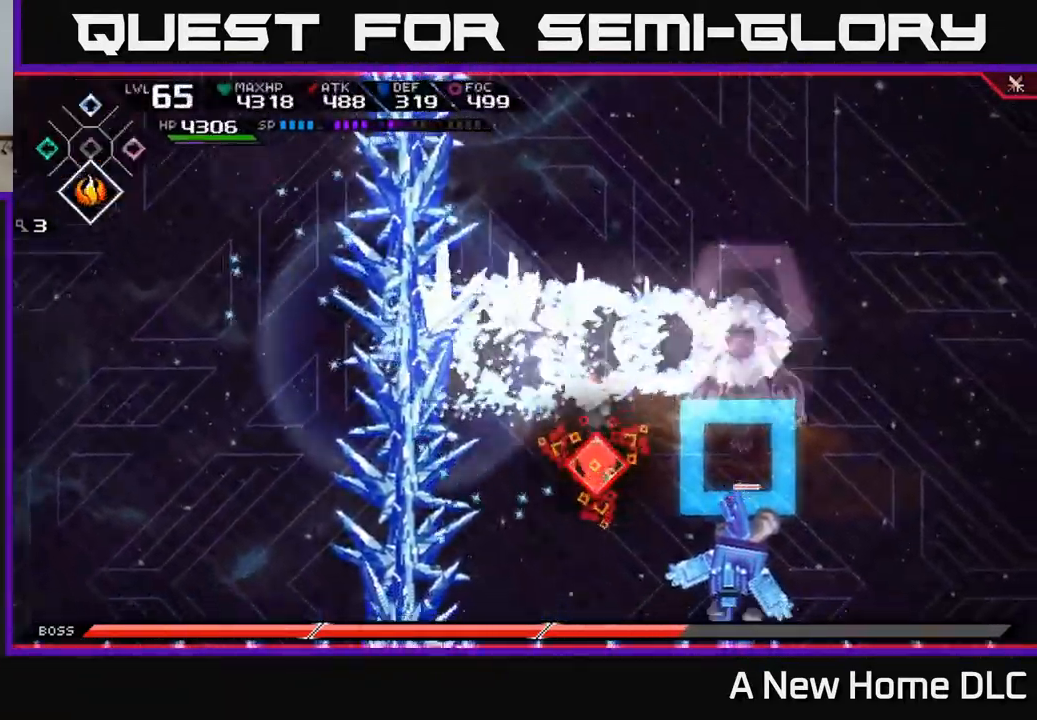
{"buttons": [], "left_stick": "center", "right_stick": "right", "events": [[50, "L1", "down"], [117, "L1", "up"], [234, "left_stick", "center"], [334, "right_stick", "right"], [350, "R2", "down"], [500, "R2", "up"]]}
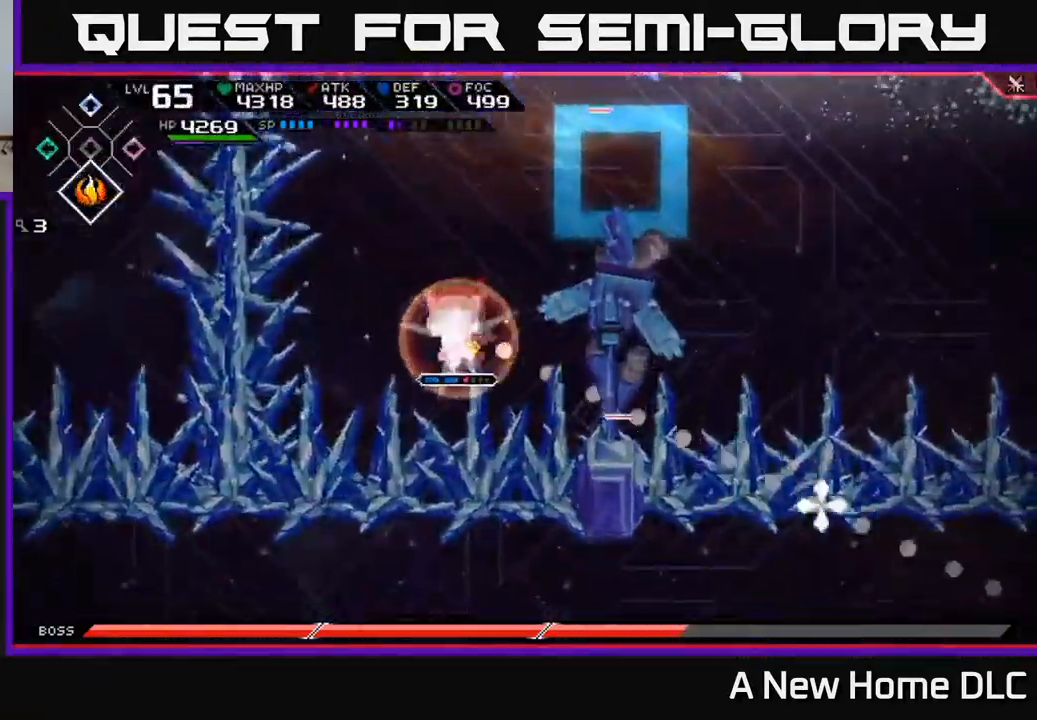
{"buttons": [], "left_stick": "center", "right_stick": "right", "events": [[17, "right_stick", "down-right"], [467, "right_stick", "right"]]}
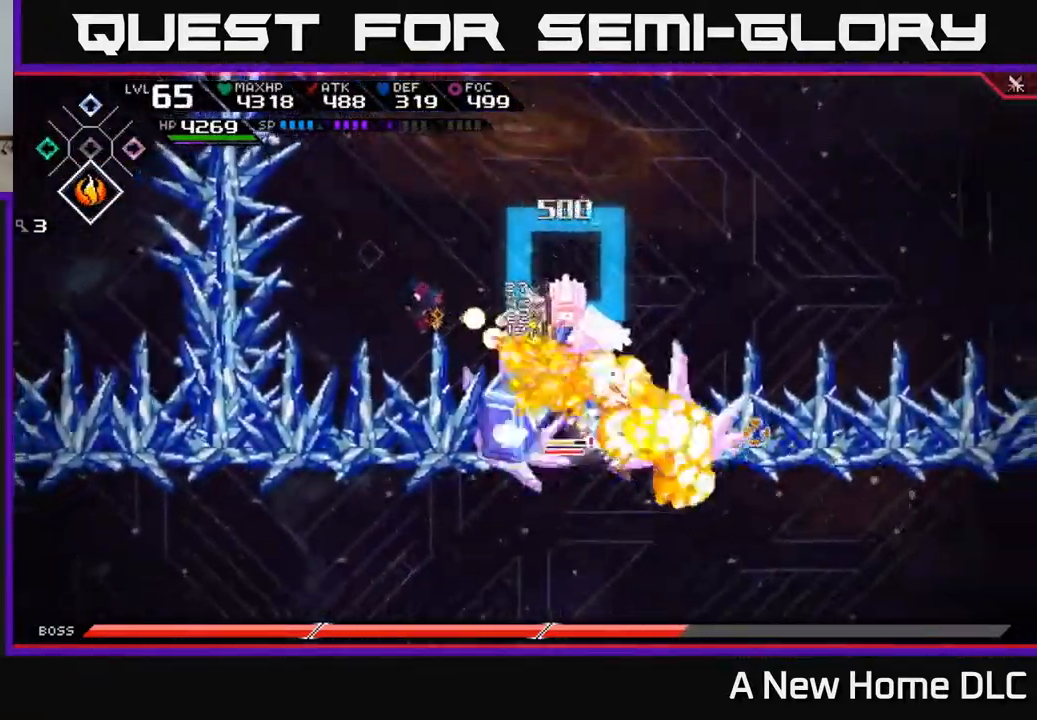
{"buttons": [], "left_stick": "right", "right_stick": "center", "events": [[434, "left_stick", "right"], [468, "right_stick", "center"]]}
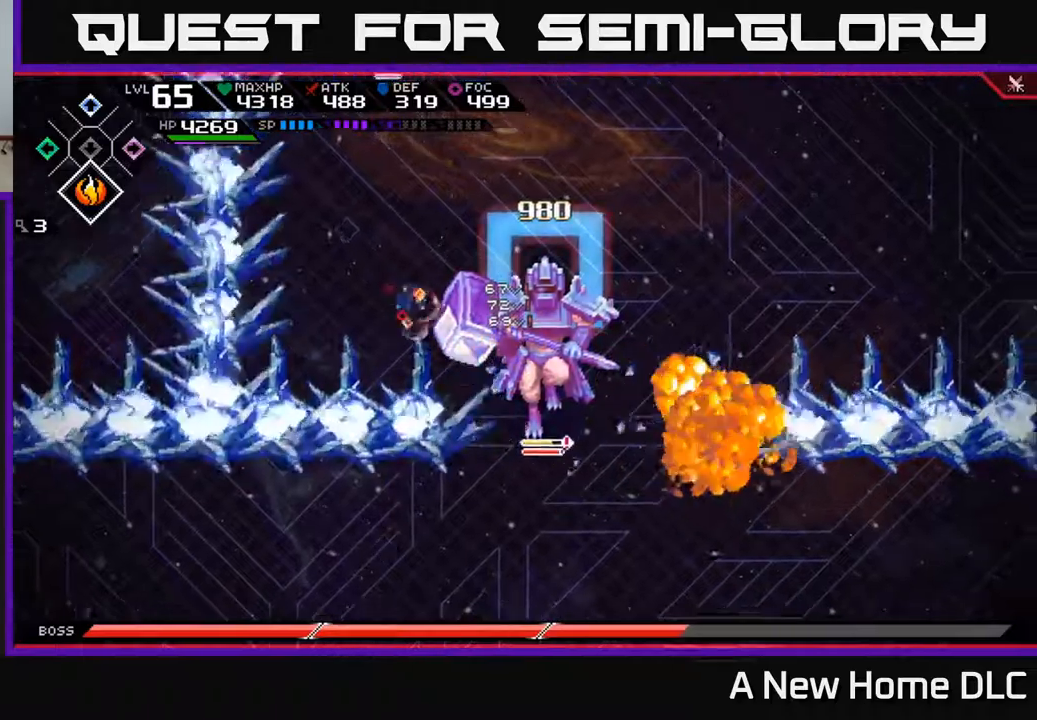
{"buttons": ["X"], "left_stick": "down-right", "right_stick": "center", "events": [[17, "L1", "down"], [100, "X", "down"], [150, "L1", "up"], [200, "X", "up"], [234, "left_stick", "center"], [267, "X", "down"], [334, "X", "up"], [434, "X", "down"], [484, "left_stick", "down-right"]]}
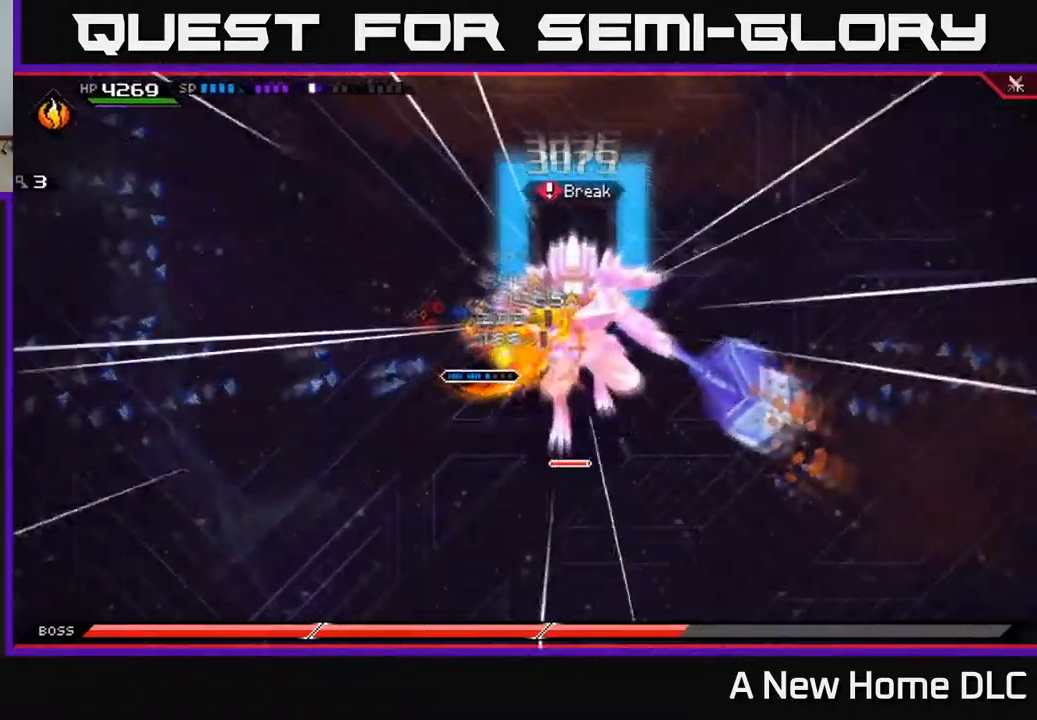
{"buttons": ["X", "L1"], "left_stick": "down-right", "right_stick": "center", "events": [[17, "X", "up"], [100, "X", "down"], [184, "X", "up"], [200, "left_stick", "center"], [267, "X", "down"], [350, "X", "up"], [367, "left_stick", "right"], [450, "X", "down"], [500, "L1", "down"], [500, "left_stick", "down-right"]]}
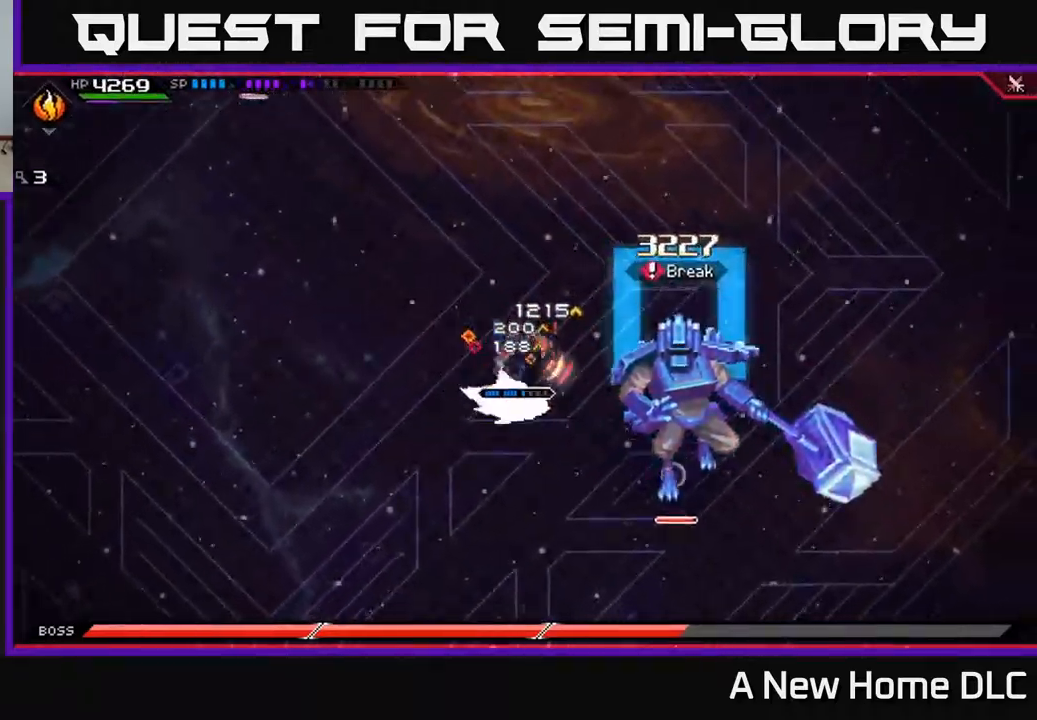
{"buttons": ["X"], "left_stick": "right", "right_stick": "center", "events": [[17, "X", "up"], [150, "L1", "up"], [167, "X", "down"], [267, "X", "up"], [334, "left_stick", "right"], [350, "X", "down"], [434, "X", "up"], [500, "X", "down"]]}
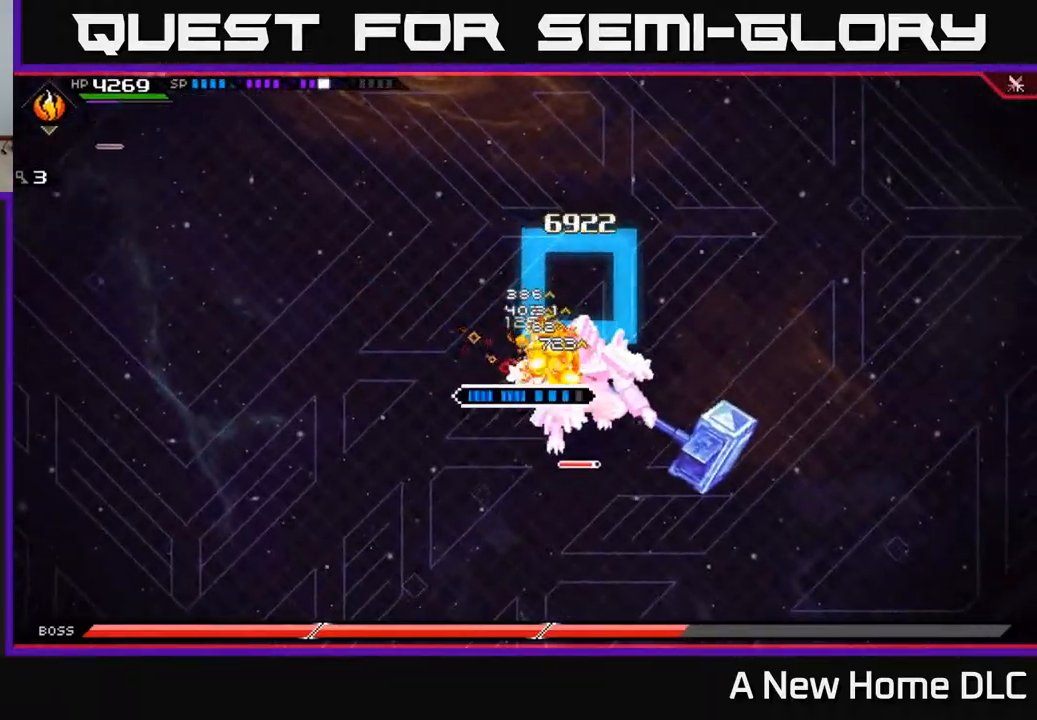
{"buttons": [], "left_stick": "down-right", "right_stick": "center", "events": [[84, "X", "up"], [84, "left_stick", "down-right"], [167, "X", "down"], [250, "X", "up"], [334, "X", "down"], [434, "X", "up"]]}
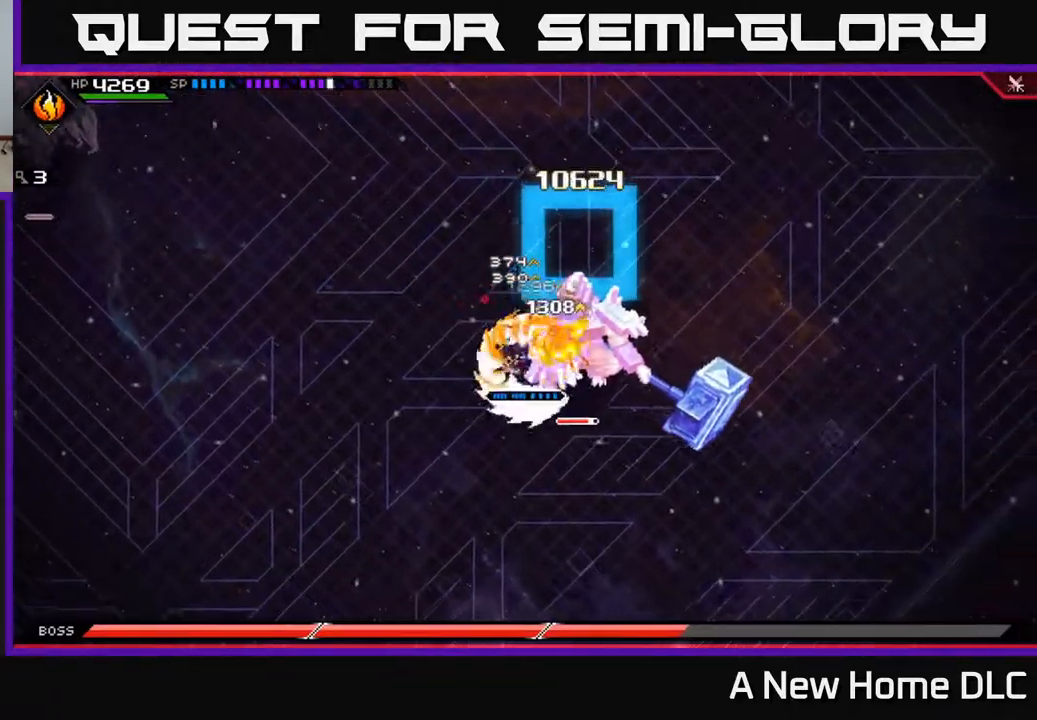
{"buttons": ["X"], "left_stick": "up", "right_stick": "center", "events": [[17, "X", "down"], [100, "L1", "down"], [134, "X", "up"], [167, "left_stick", "up-right"], [217, "L1", "up"], [234, "left_stick", "right"], [250, "X", "down"], [350, "X", "up"], [367, "left_stick", "up"], [434, "X", "down"]]}
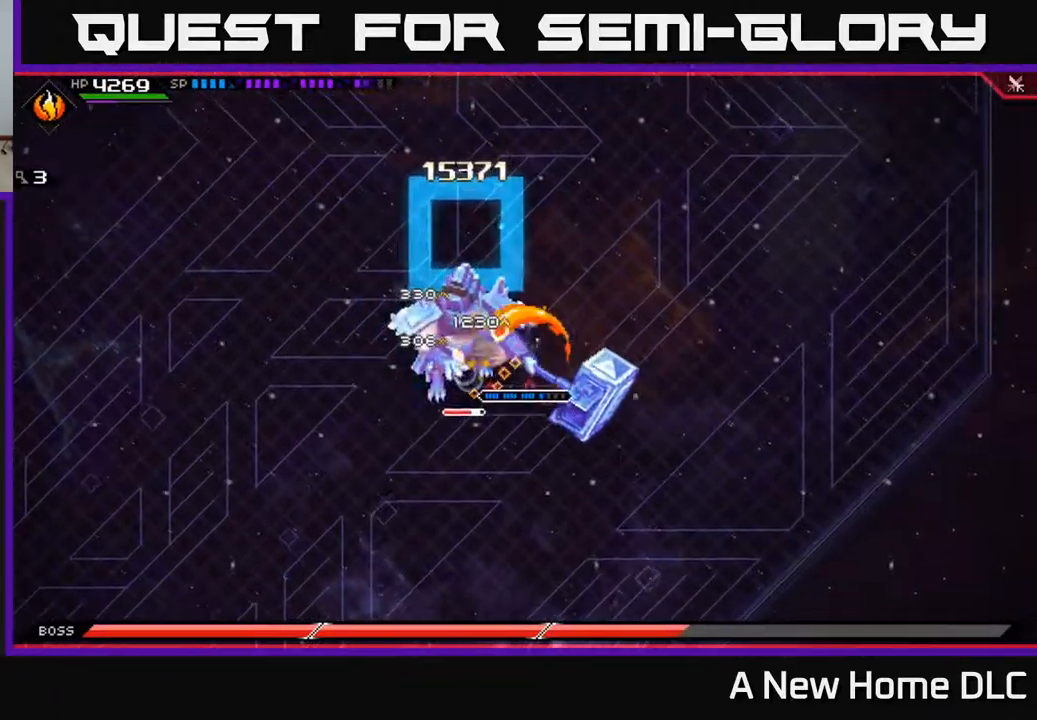
{"buttons": ["X", "R2"], "left_stick": "left", "right_stick": "center", "events": [[17, "X", "up"], [50, "left_stick", "up-left"], [100, "X", "down"], [184, "left_stick", "left"], [200, "X", "up"], [317, "X", "down"], [384, "X", "up"], [500, "R2", "down"], [500, "X", "down"]]}
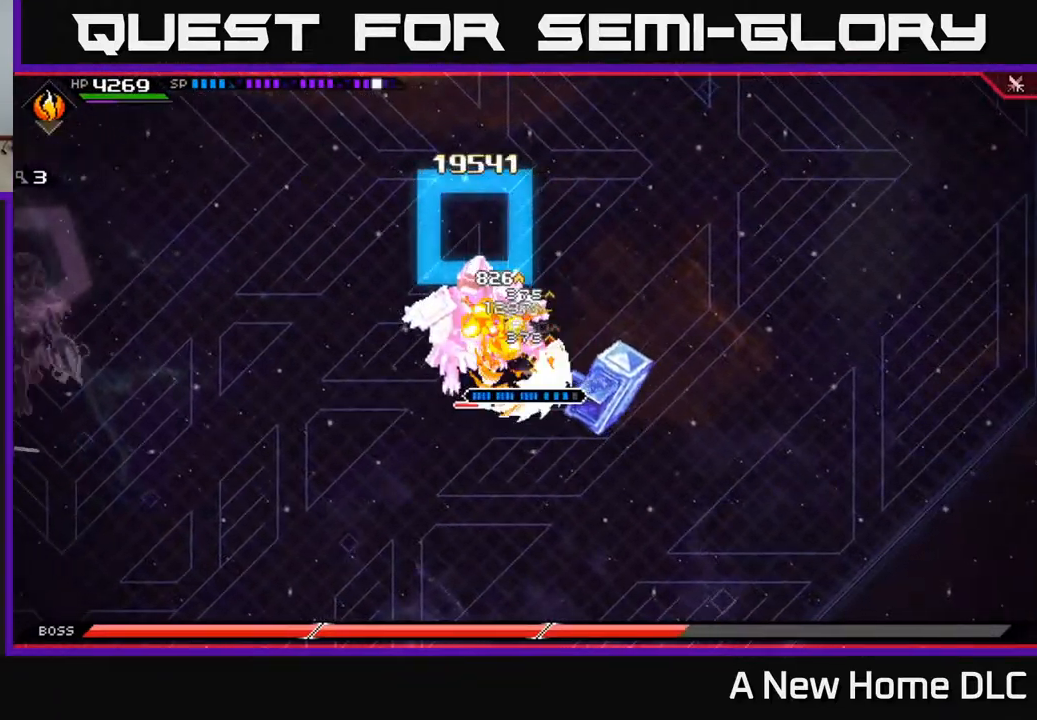
{"buttons": ["X", "R2"], "left_stick": "left", "right_stick": "center", "events": []}
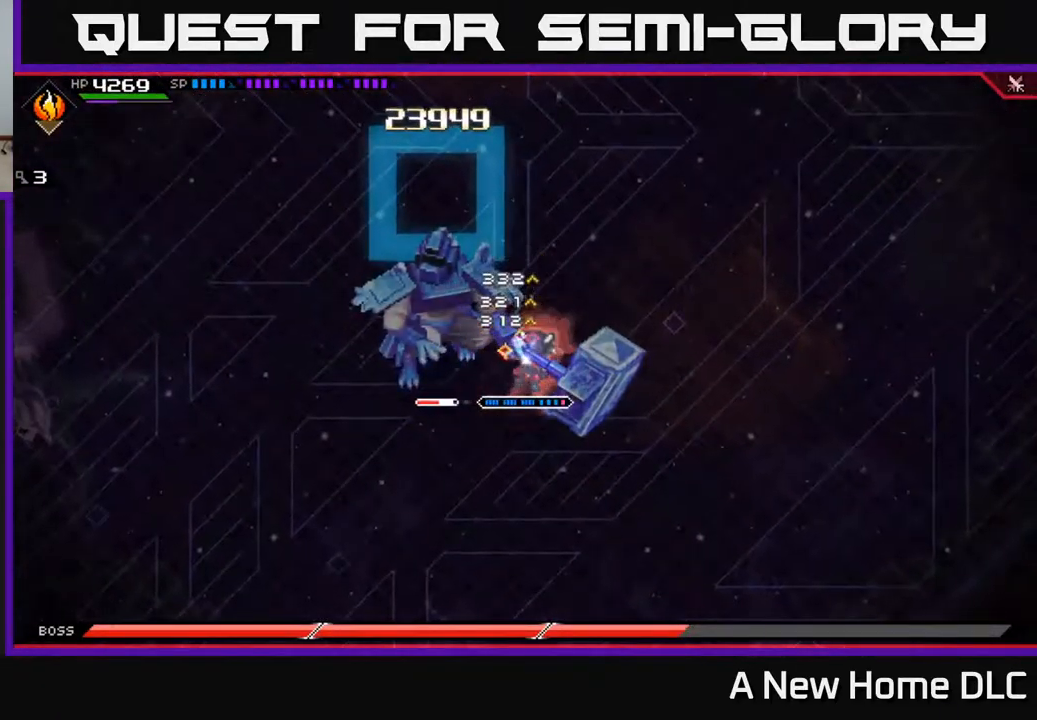
{"buttons": [], "left_stick": "left", "right_stick": "center", "events": [[267, "R2", "up"], [267, "X", "up"]]}